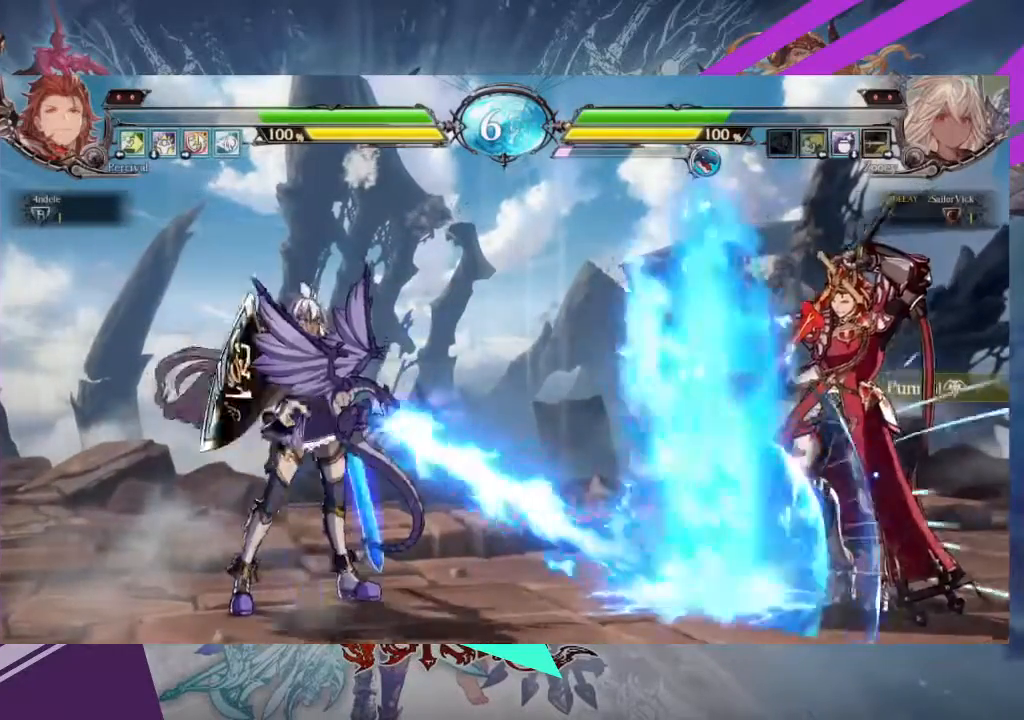
Gameplay with a controller (arcade stick); each line is a JSON object with the inputs held at the frame after it. "events" lists button and stick changes between this image and that frame as [ms after this image, input, new state], when the widget could be followed in between. Not read: L3 R3 other_buttons.
{"buttons": [], "left_stick": "left", "events": [[67, "left_stick", "center"], [134, "left_stick", "right"], [401, "TRIANGLE", "down"], [401, "left_stick", "center"], [501, "TRIANGLE", "up"], [501, "left_stick", "left"]]}
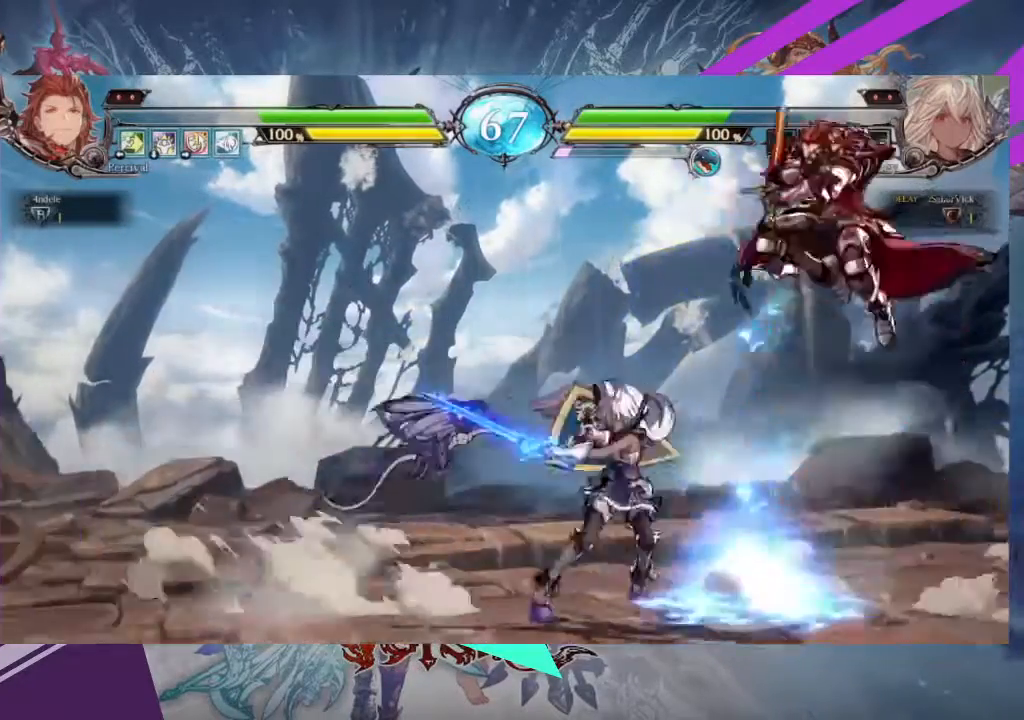
{"buttons": [], "left_stick": "left", "events": [[100, "left_stick", "right"], [133, "TRIANGLE", "down"], [200, "TRIANGLE", "up"], [200, "left_stick", "center"], [300, "left_stick", "left"]]}
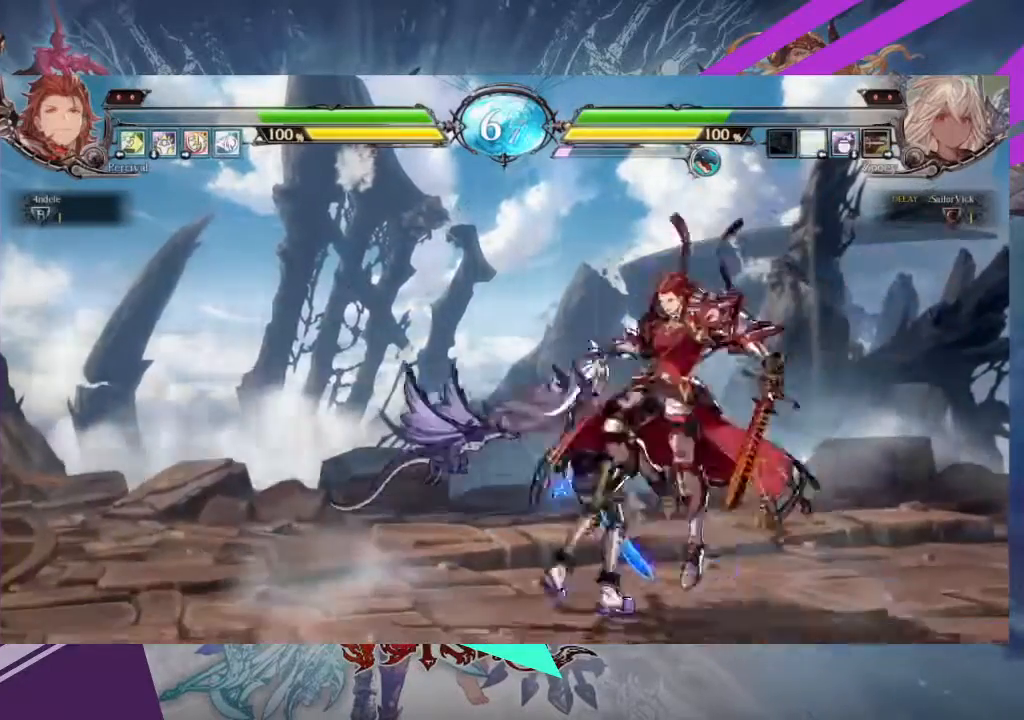
{"buttons": ["TRIANGLE"], "left_stick": "down-left"}
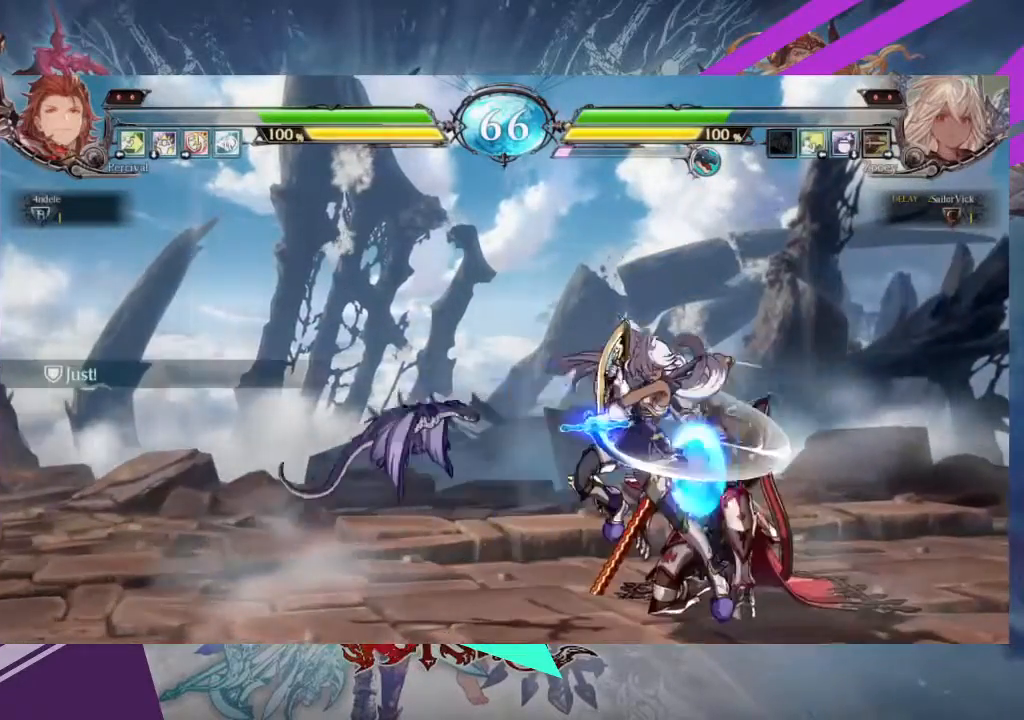
{"buttons": [], "left_stick": "center", "events": [[100, "left_stick", "center"], [133, "TRIANGLE", "up"], [233, "R1", "down"], [333, "R1", "up"]]}
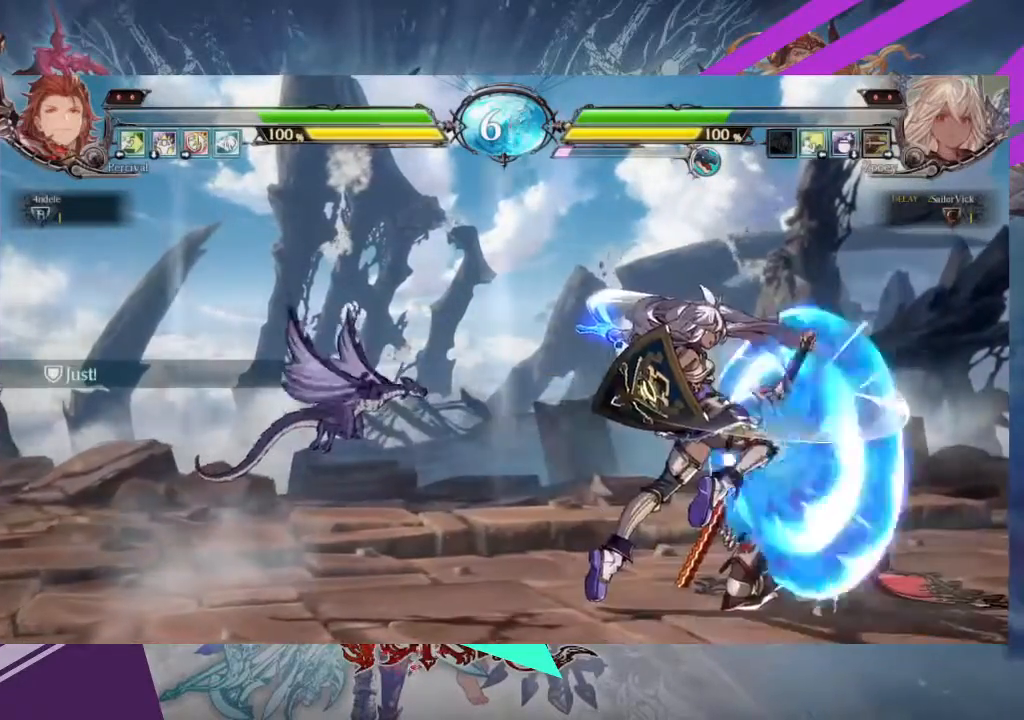
{"buttons": ["R2"], "left_stick": "center", "events": [[34, "R2", "down"], [300, "R2", "up"], [434, "R2", "down"]]}
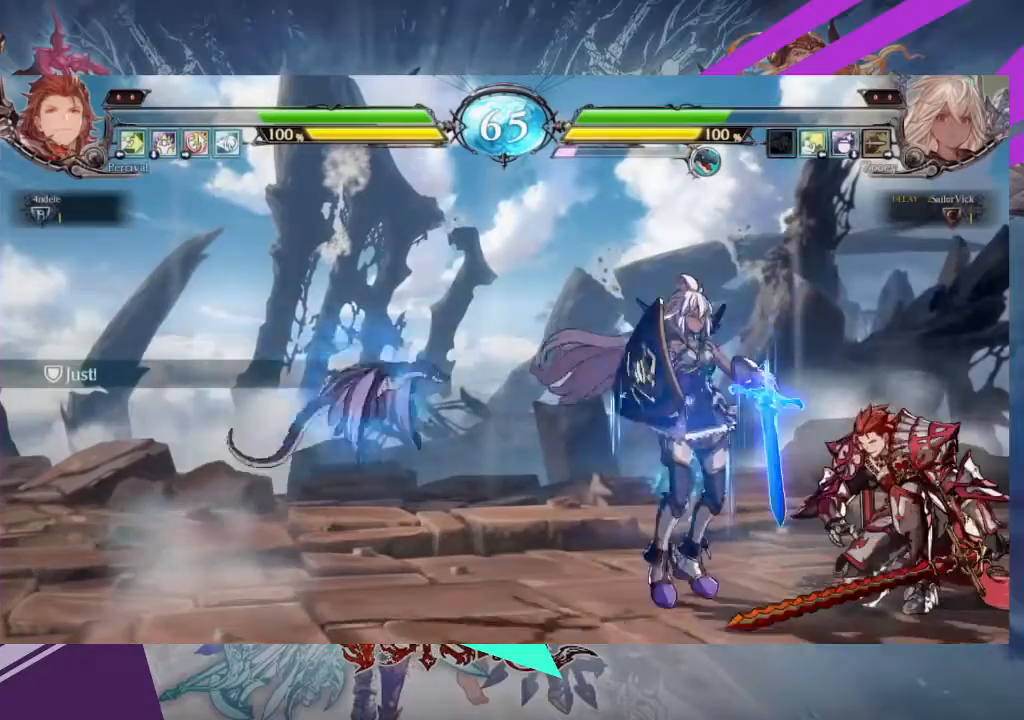
{"buttons": [], "left_stick": "center", "events": [[200, "SQUARE", "down"], [367, "SQUARE", "up"], [467, "R2", "up"]]}
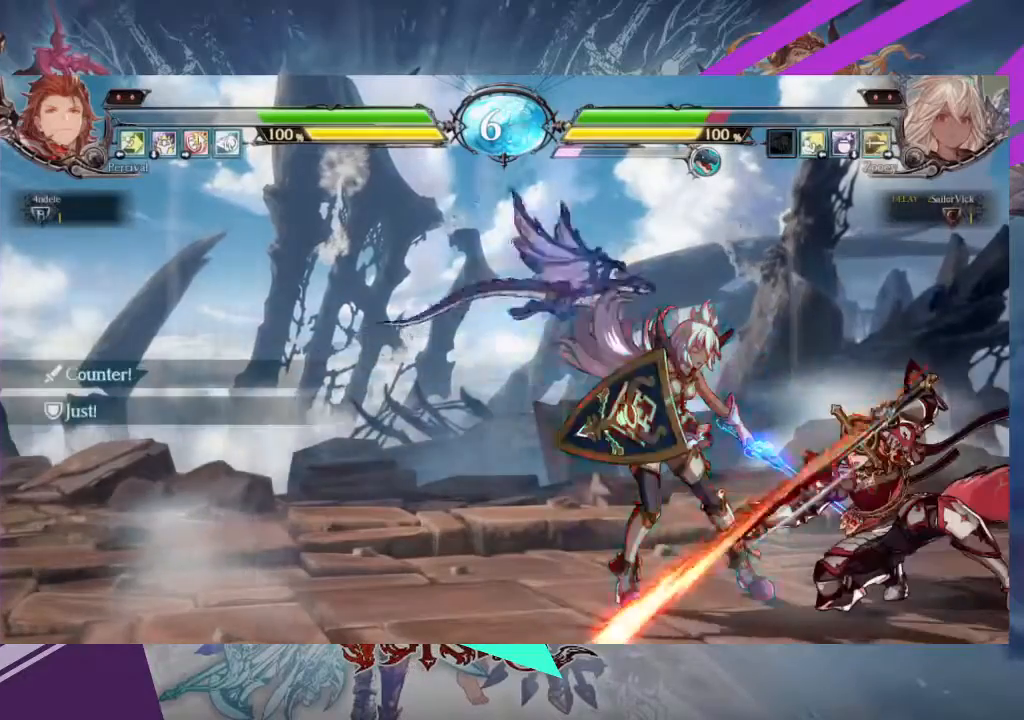
{"buttons": ["R2"], "left_stick": "right", "events": [[34, "R2", "down"], [34, "left_stick", "left"], [100, "R2", "up"], [267, "R2", "down"], [401, "left_stick", "center"], [501, "left_stick", "right"]]}
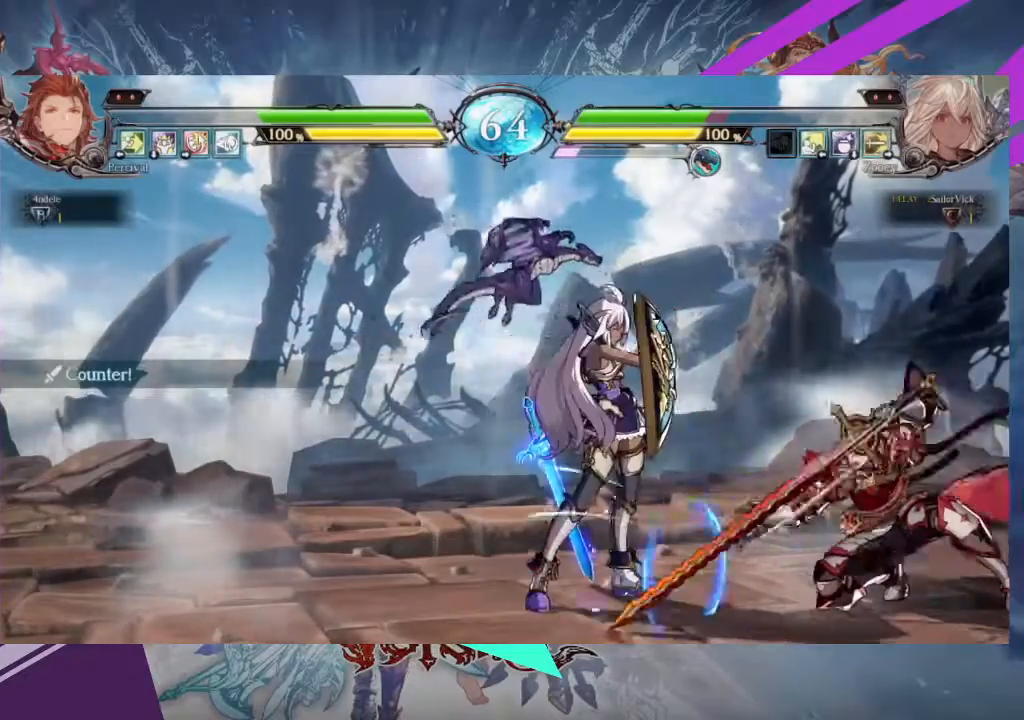
{"buttons": [], "left_stick": "left", "events": [[66, "SQUARE", "down"], [233, "SQUARE", "up"], [267, "left_stick", "center"], [367, "left_stick", "left"], [467, "R2", "up"]]}
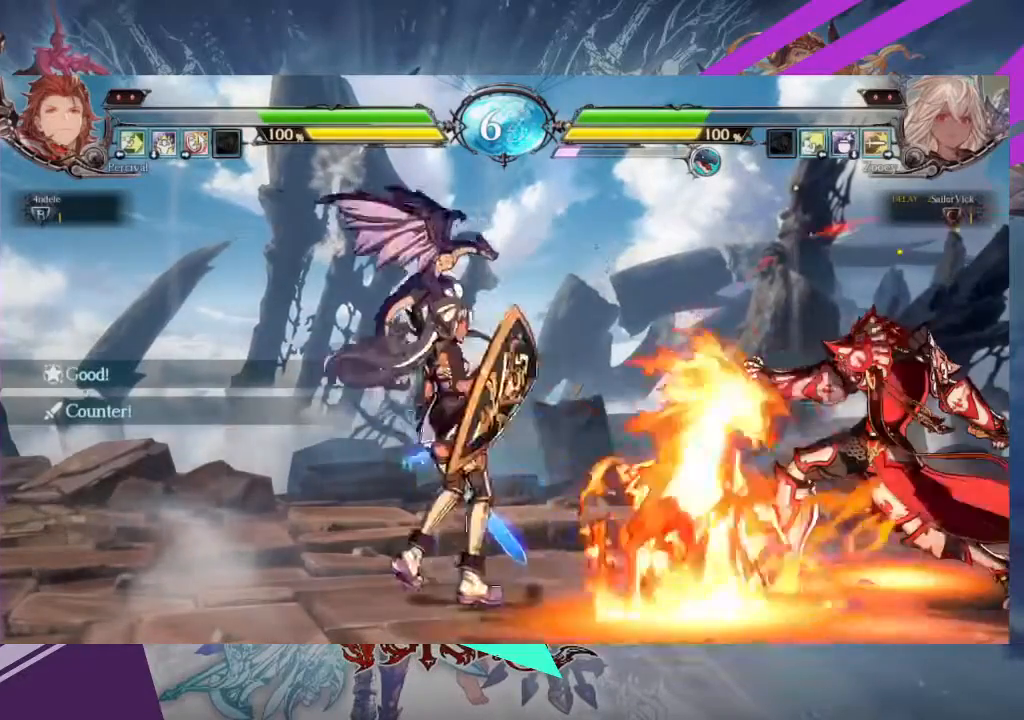
{"buttons": [], "left_stick": "left", "events": []}
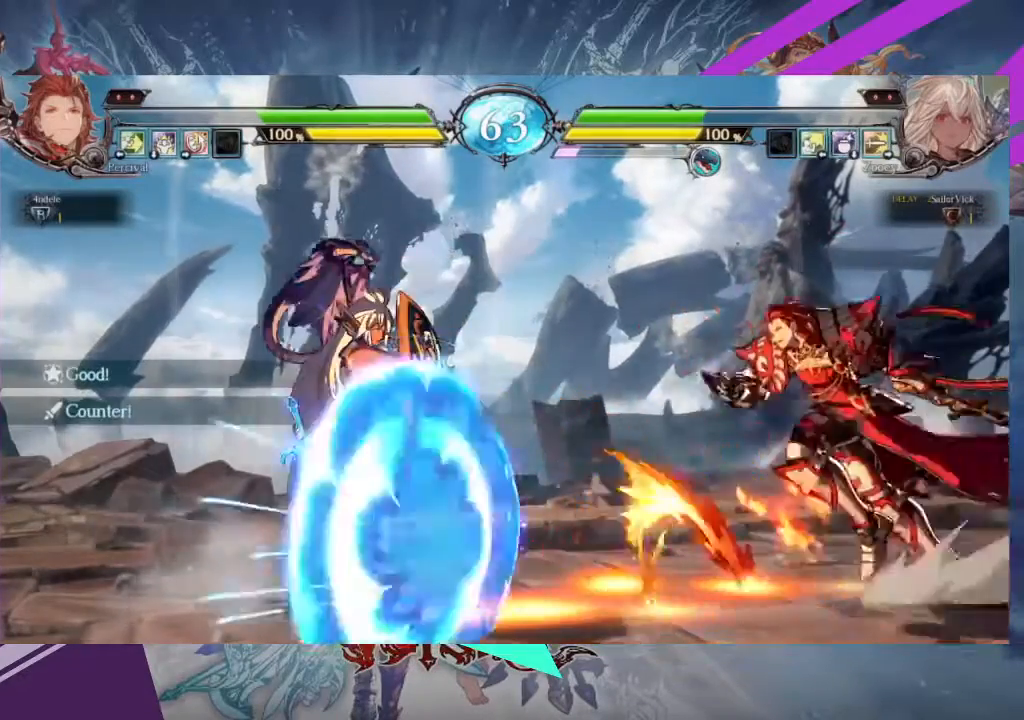
{"buttons": [], "left_stick": "up-right", "events": [[300, "left_stick", "up-right"]]}
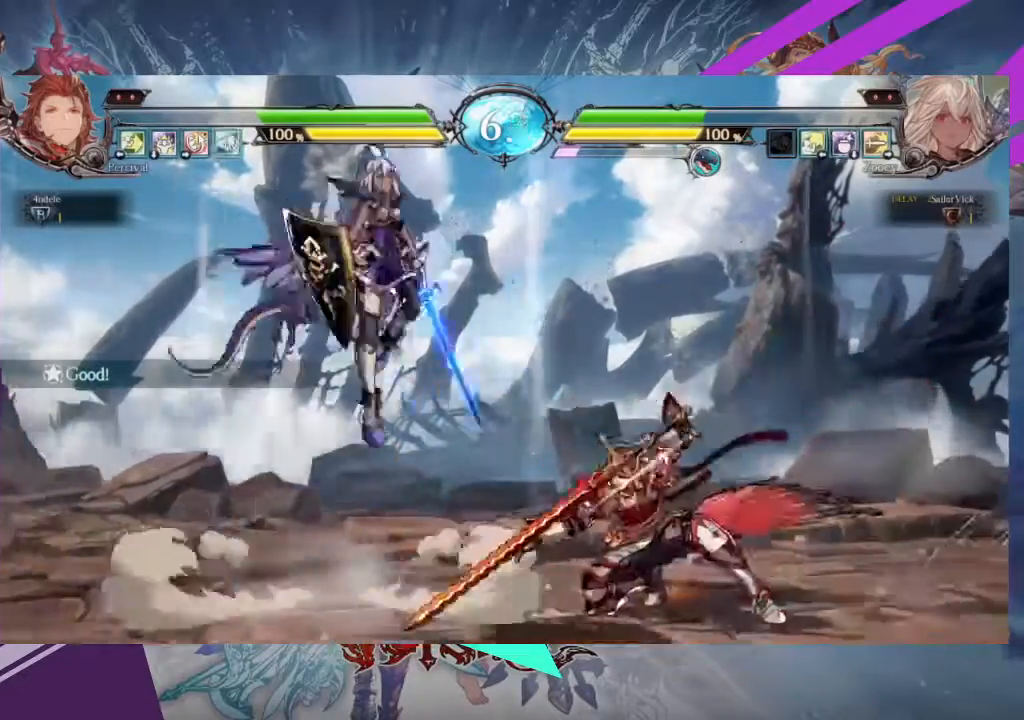
{"buttons": [], "left_stick": "center", "events": [[100, "left_stick", "center"], [401, "R2", "down"], [501, "R2", "up"]]}
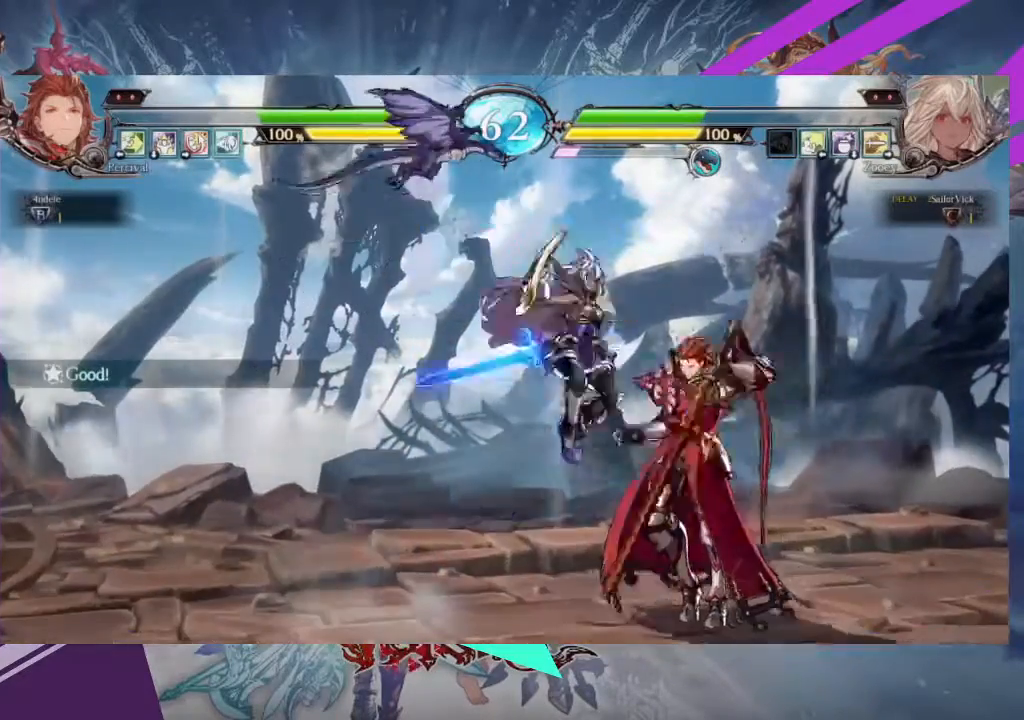
{"buttons": ["SQUARE"], "left_stick": "up-right", "events": [[333, "left_stick", "right"], [500, "SQUARE", "down"], [500, "left_stick", "up-right"]]}
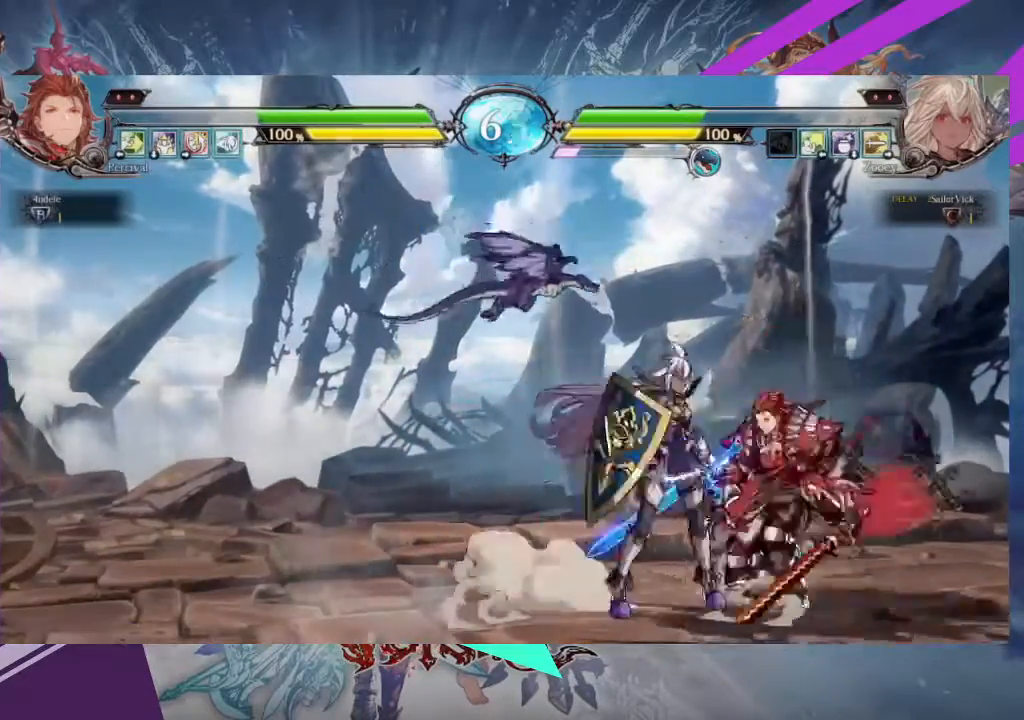
{"buttons": [], "left_stick": "center", "events": [[100, "SQUARE", "up"], [100, "left_stick", "center"], [200, "TRIANGLE", "down"], [234, "left_stick", "down-left"], [367, "TRIANGLE", "up"], [501, "left_stick", "center"]]}
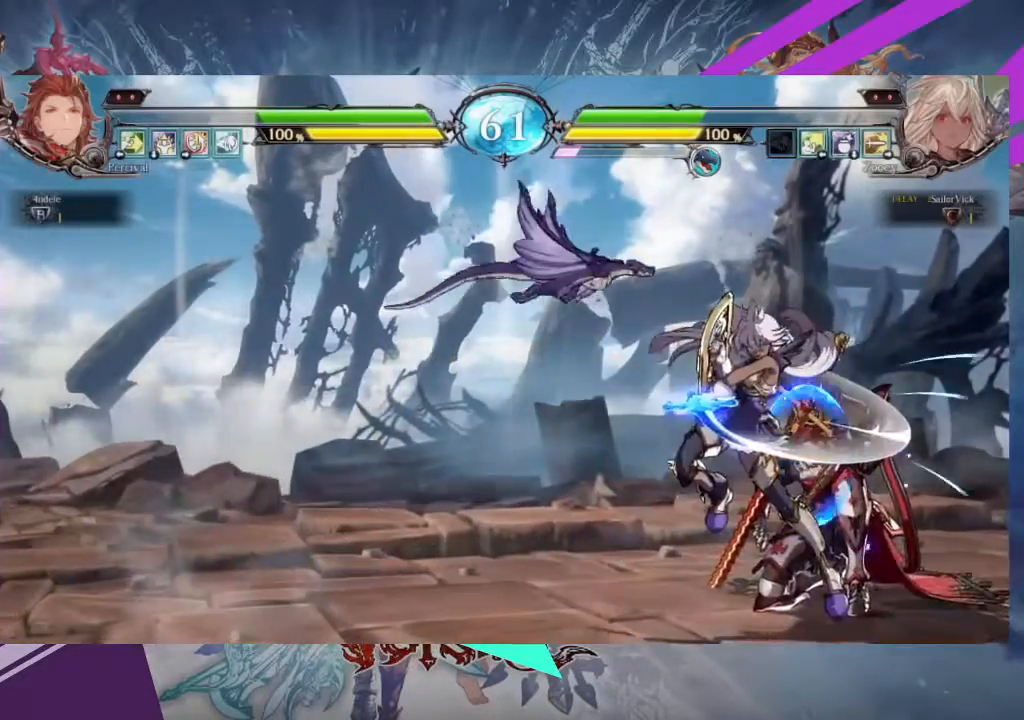
{"buttons": [], "left_stick": "center", "events": [[33, "R1", "down"], [100, "R1", "up"], [233, "left_stick", "down"], [300, "left_stick", "left"], [367, "SQUARE", "down"], [367, "left_stick", "center"], [467, "SQUARE", "up"]]}
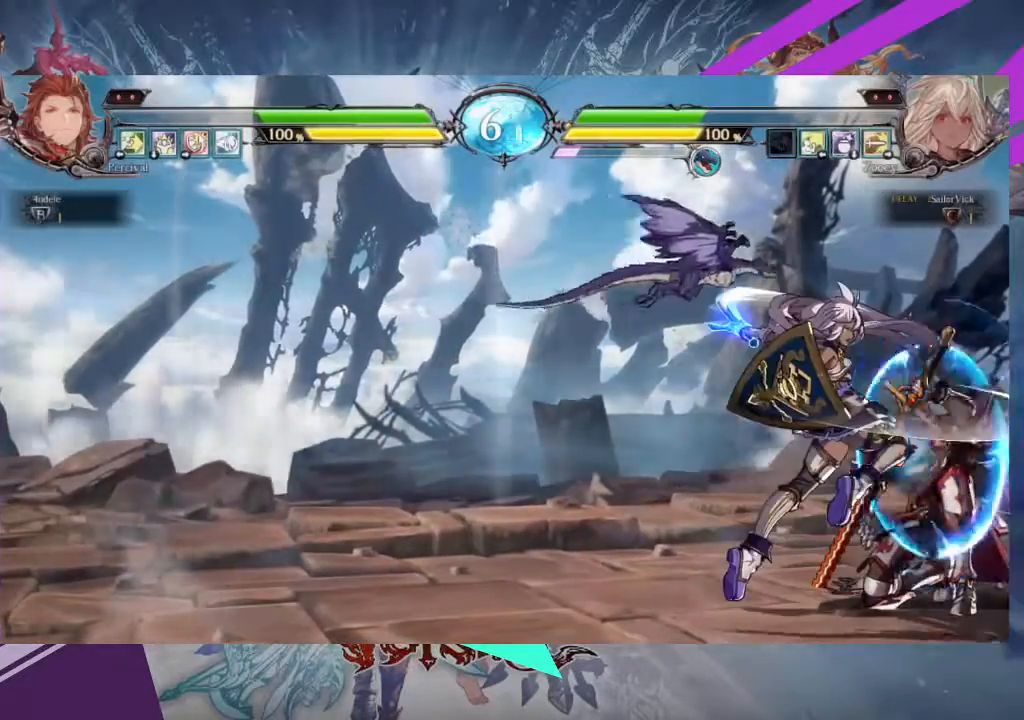
{"buttons": [], "left_stick": "down-left", "events": [[334, "left_stick", "down-left"]]}
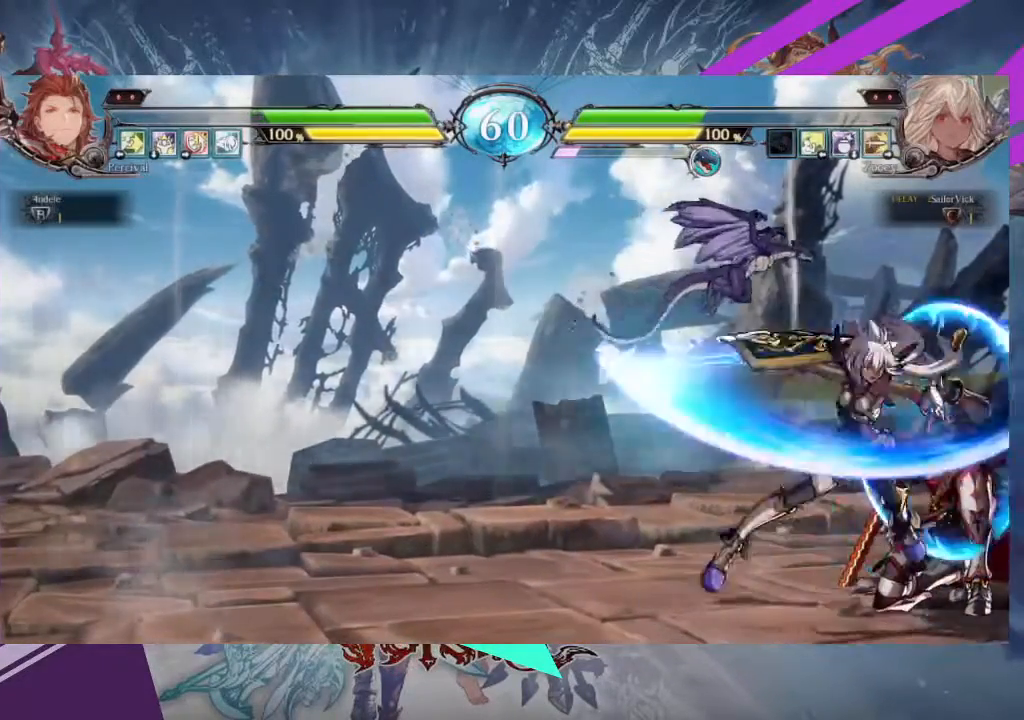
{"buttons": ["R2"], "left_stick": "center", "events": [[300, "left_stick", "center"], [400, "R2", "down"]]}
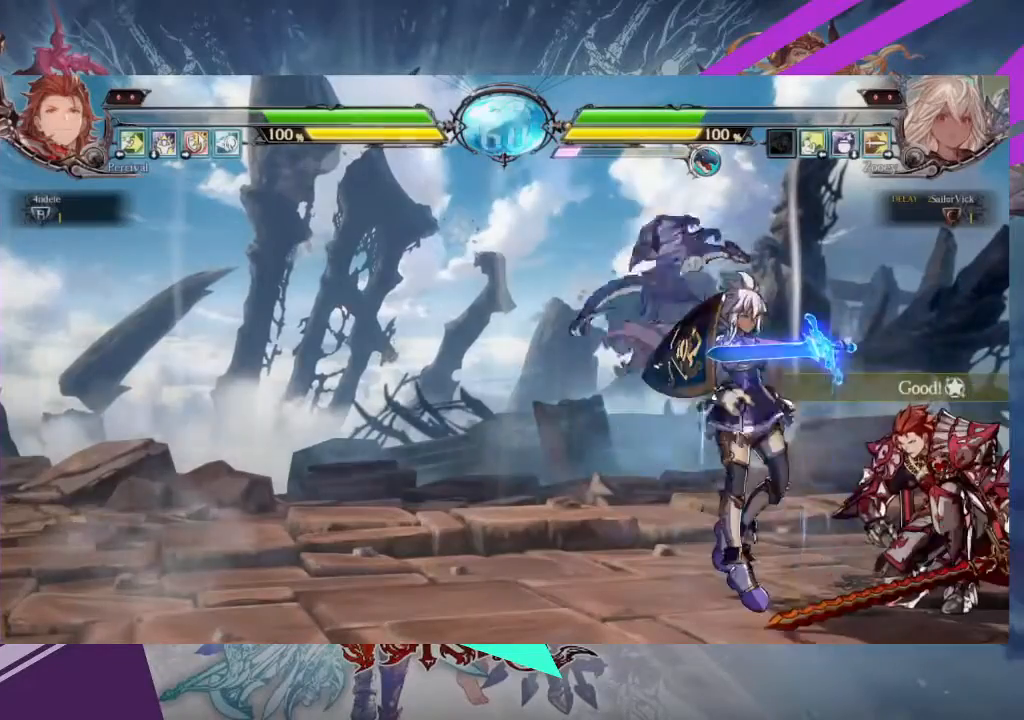
{"buttons": ["SQUARE", "R2"], "left_stick": "right", "events": [[200, "left_stick", "right"], [234, "SQUARE", "down"], [367, "SQUARE", "up"], [434, "SQUARE", "down"]]}
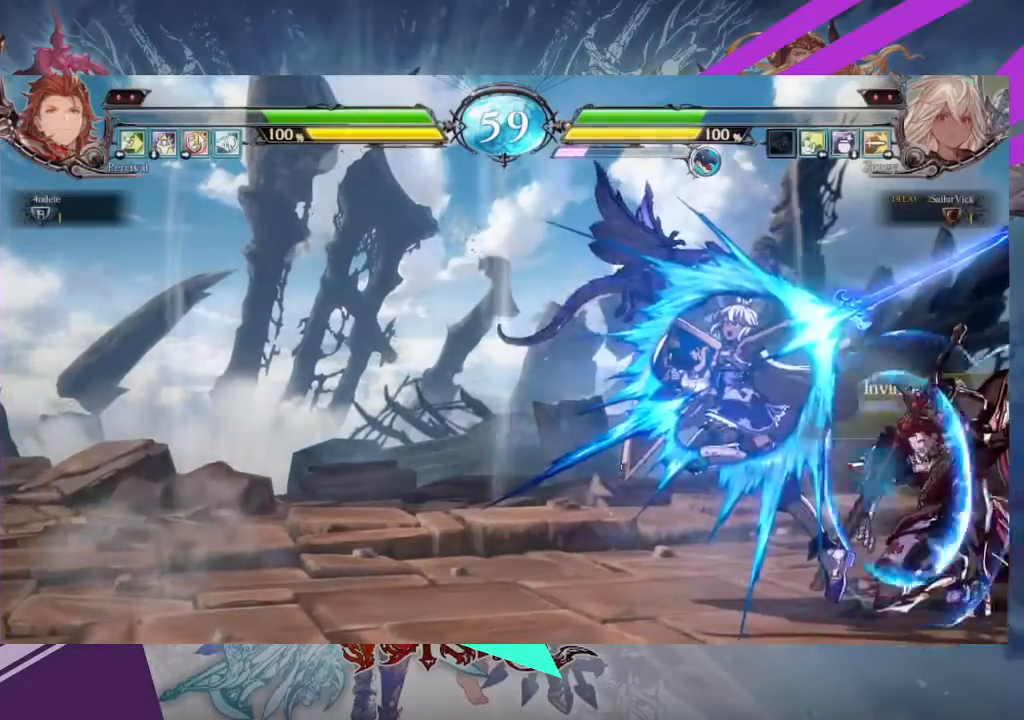
{"buttons": [], "left_stick": "down-left"}
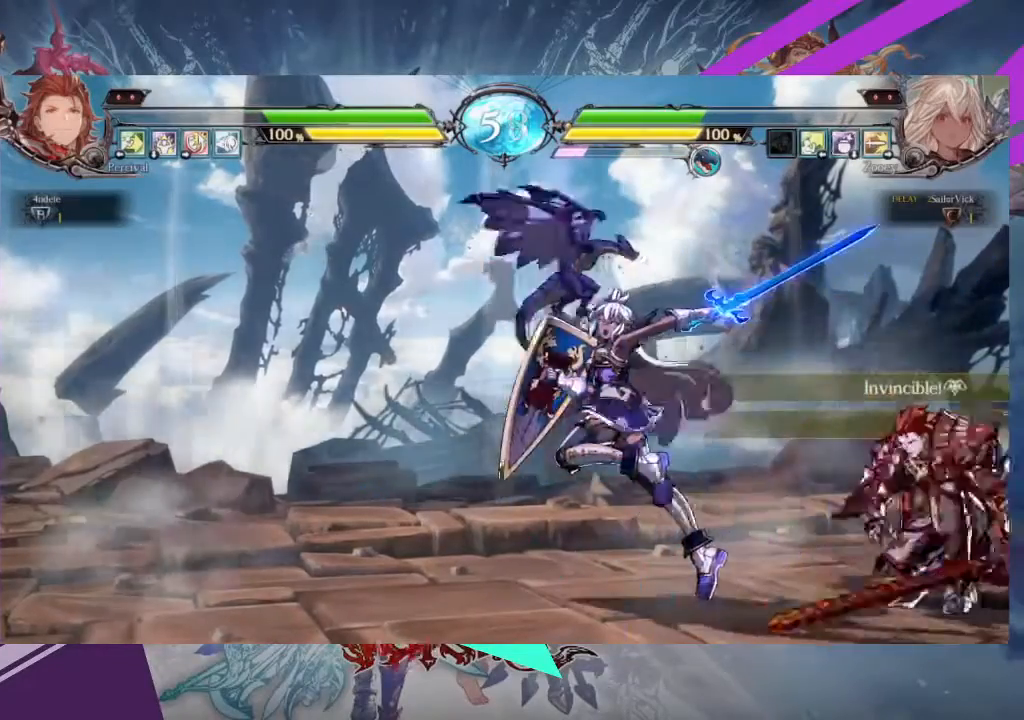
{"buttons": [], "left_stick": "left", "events": [[100, "left_stick", "left"]]}
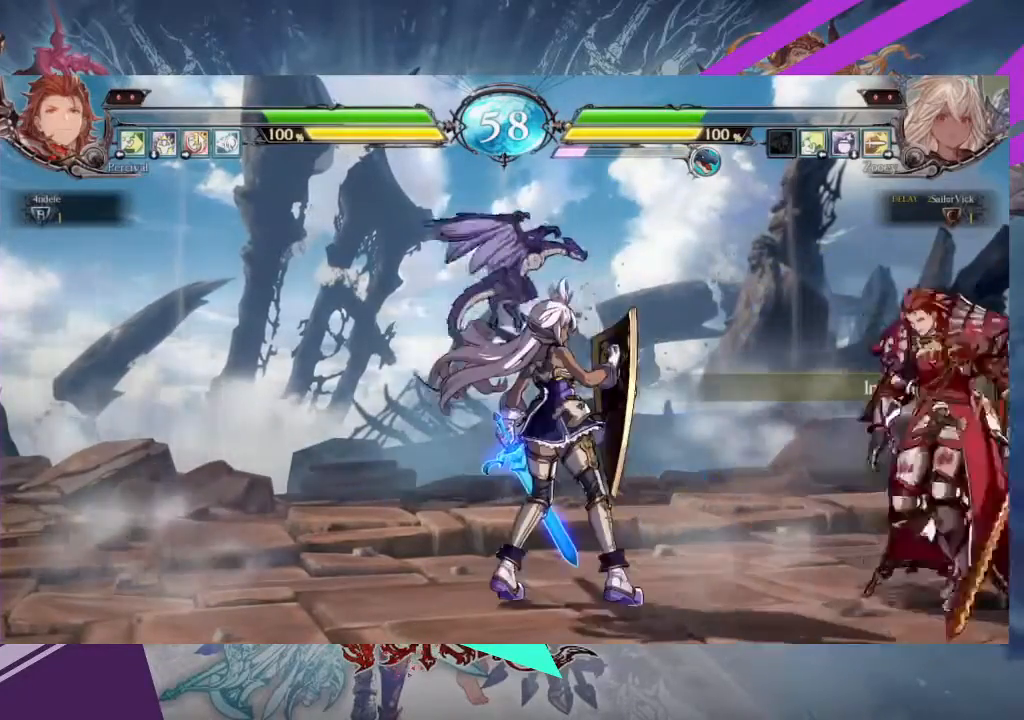
{"buttons": ["SQUARE"], "left_stick": "up-right", "events": [[367, "left_stick", "center"], [433, "left_stick", "up-right"], [500, "SQUARE", "down"]]}
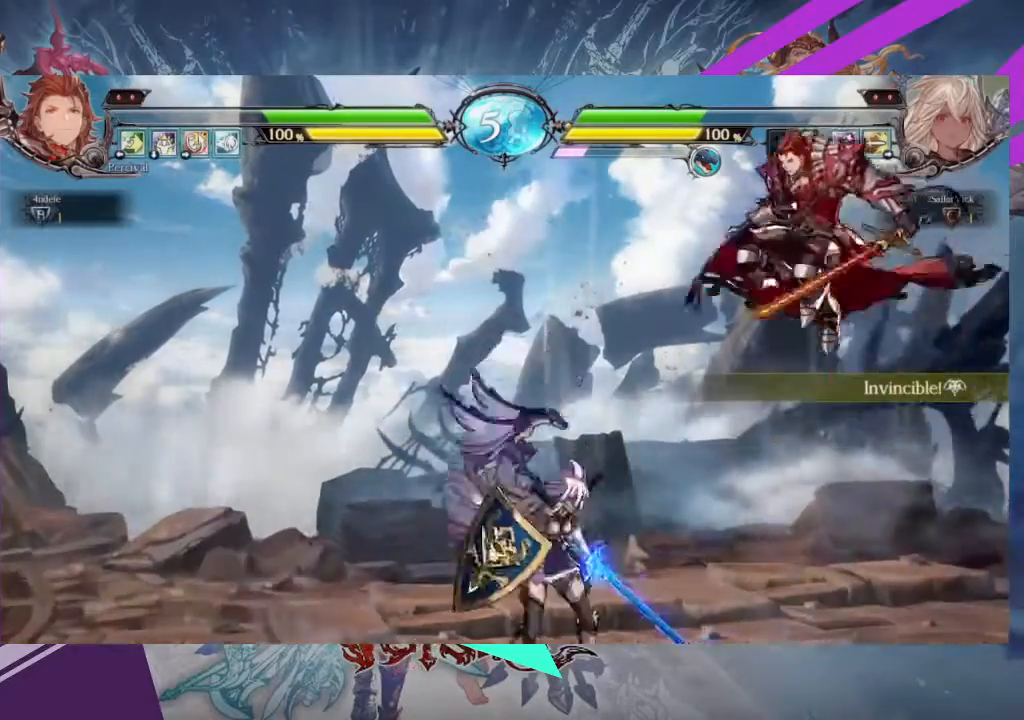
{"buttons": [], "left_stick": "center", "events": [[100, "left_stick", "center"], [134, "SQUARE", "up"]]}